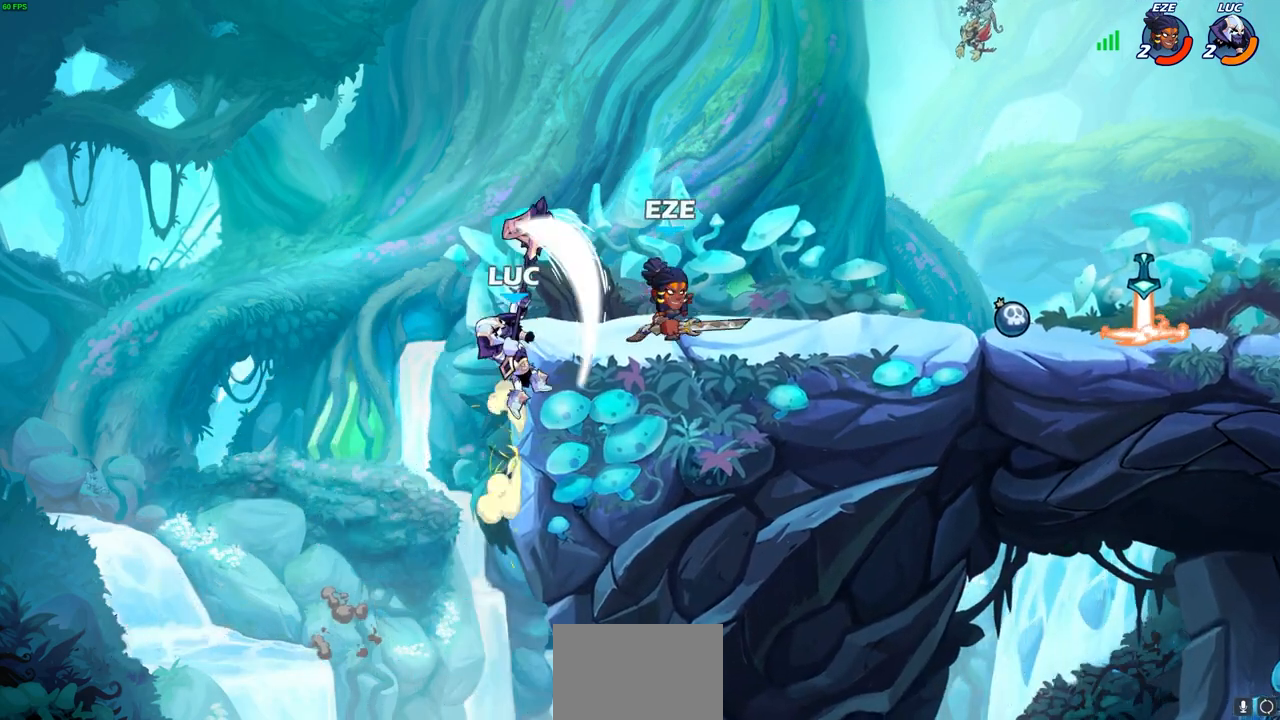
Gameplay with a controller (PlayStation layout); each line is a JSON object with the inputs held at the frame after it. "events" lists button and stick changes between this image and that frame as [ms after this image, input, new state], when the widget could be followed in between.
{"buttons": [], "left_stick": "up-right", "right_stick": "center", "events": [[333, "left_stick", "up-right"]]}
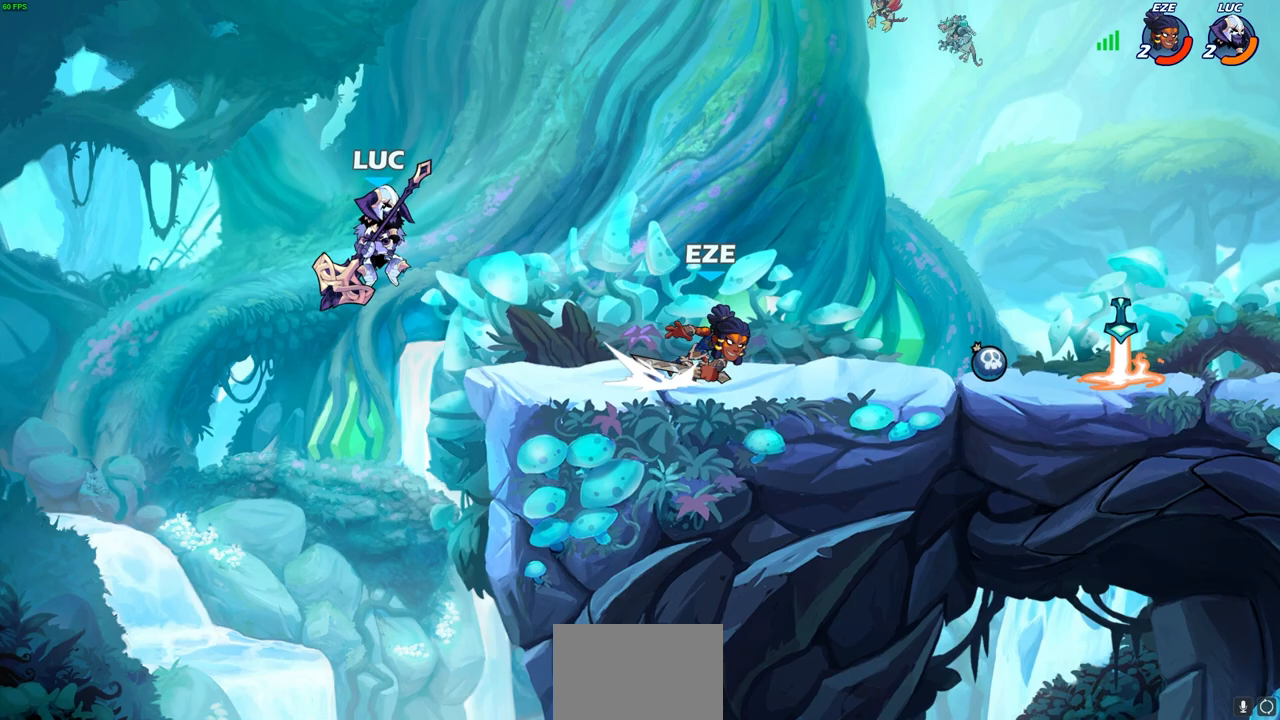
{"buttons": [], "left_stick": "up-right", "right_stick": "center", "events": [[50, "R2", "down"], [283, "R2", "up"], [333, "left_stick", "up-left"], [367, "CROSS", "down"], [467, "CROSS", "up"], [467, "left_stick", "up-right"], [483, "CROSS", "down"], [500, "CROSS", "up"]]}
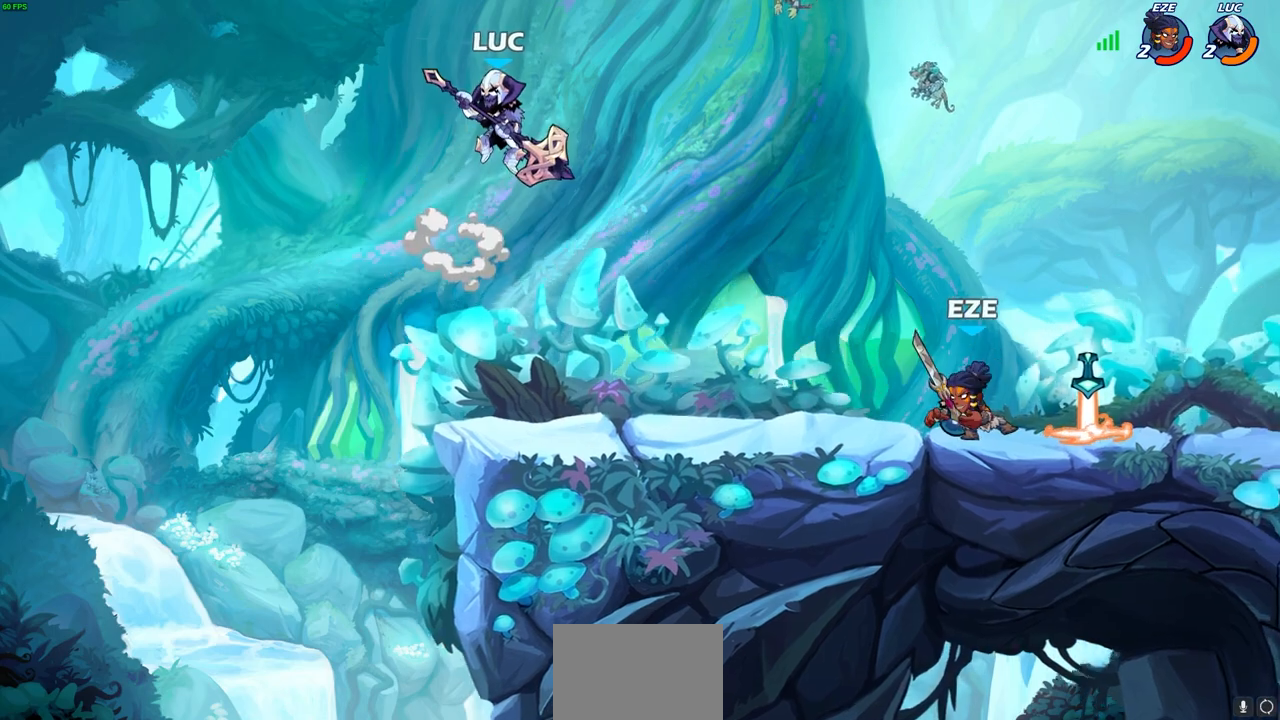
{"buttons": [], "left_stick": "center", "right_stick": "center", "events": [[167, "left_stick", "down-right"], [333, "R1", "down"], [400, "R1", "up"], [433, "left_stick", "center"]]}
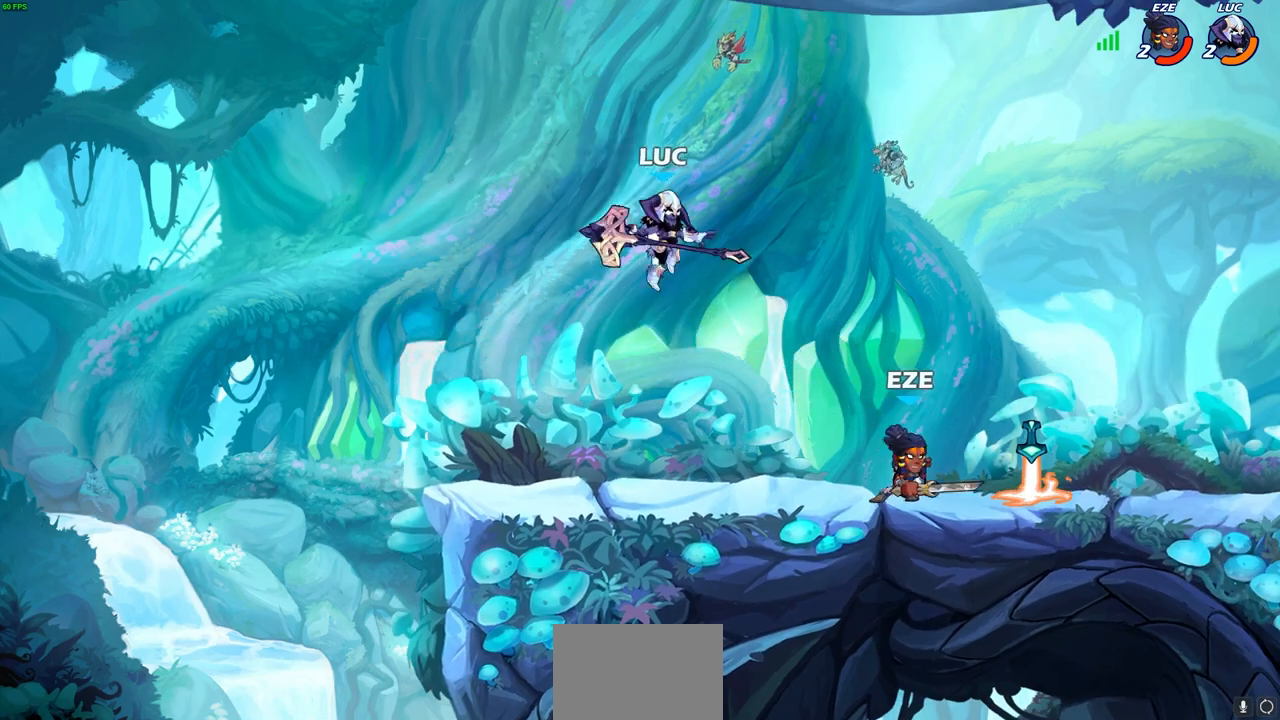
{"buttons": [], "left_stick": "right", "right_stick": "center", "events": [[233, "left_stick", "right"], [333, "R2", "down"], [467, "R2", "up"]]}
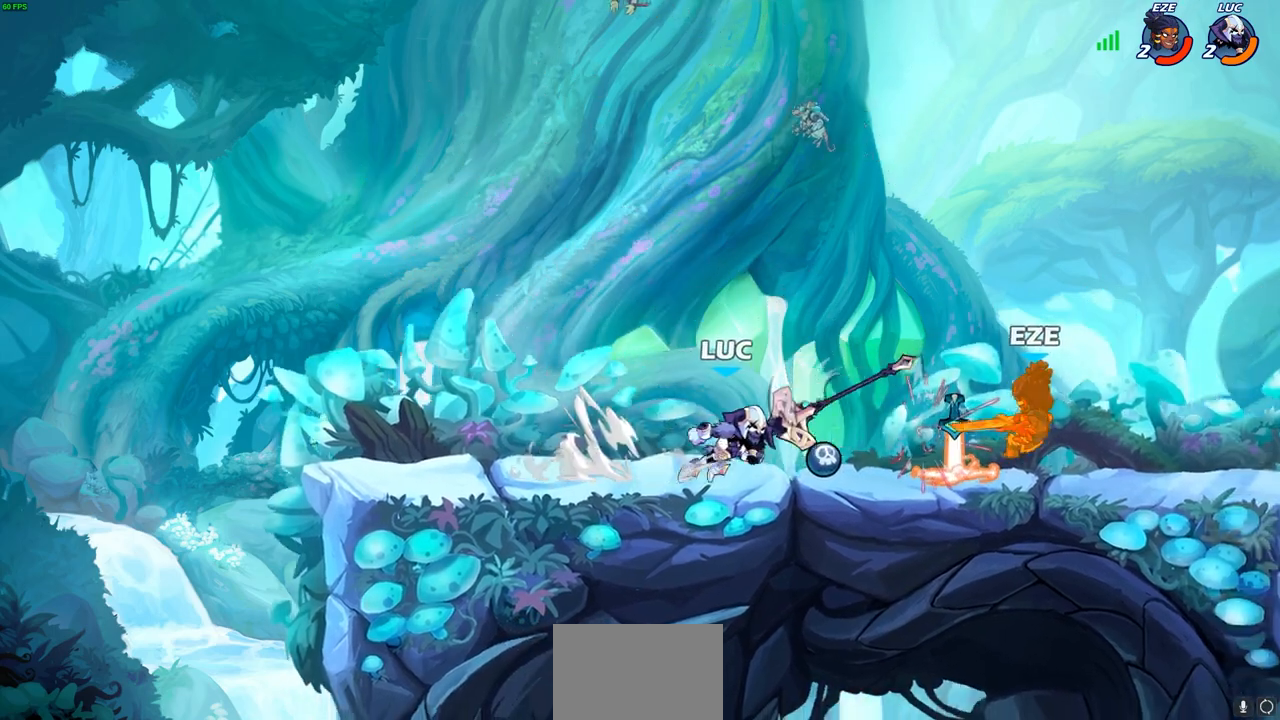
{"buttons": [], "left_stick": "center", "right_stick": "center", "events": [[83, "R1", "down"], [117, "left_stick", "center"], [133, "SQUARE", "down"], [183, "R1", "up"], [200, "SQUARE", "up"], [317, "SQUARE", "down"], [450, "SQUARE", "up"]]}
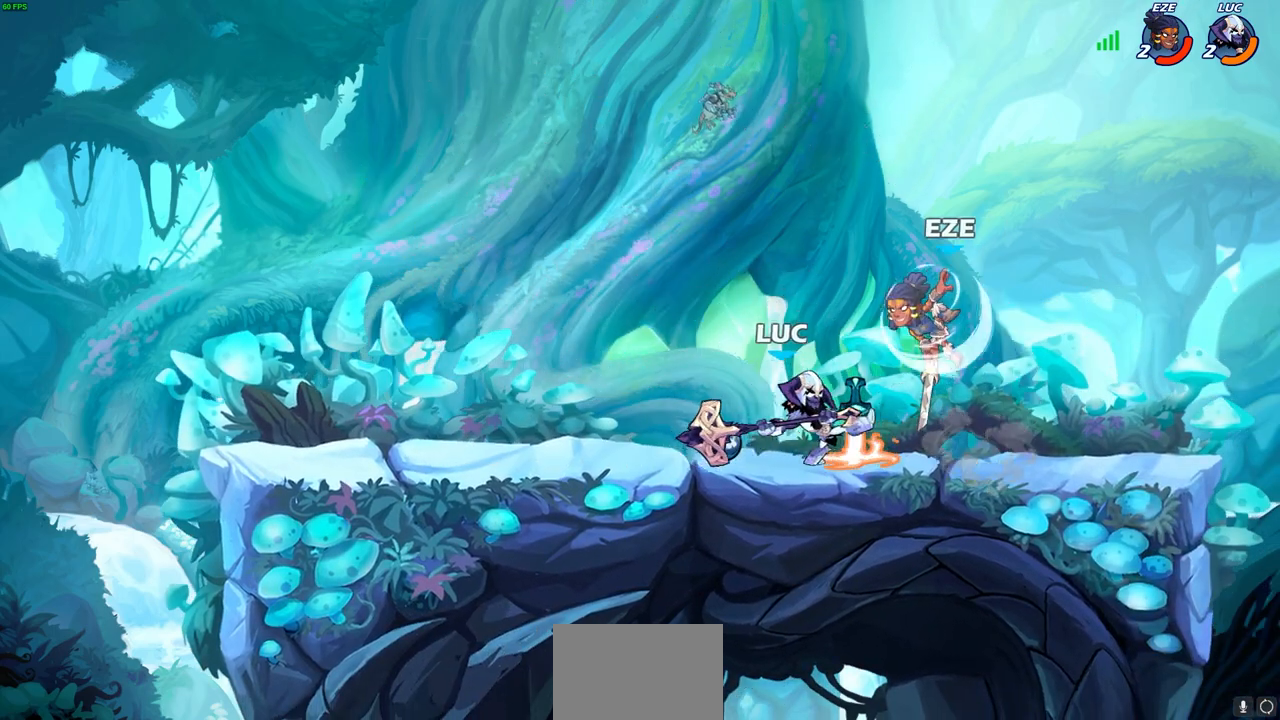
{"buttons": ["R2"], "left_stick": "up-left", "right_stick": "center", "events": [[117, "left_stick", "left"], [233, "CROSS", "down"], [300, "R2", "down"], [333, "left_stick", "up"], [367, "CROSS", "up"], [433, "left_stick", "up-left"]]}
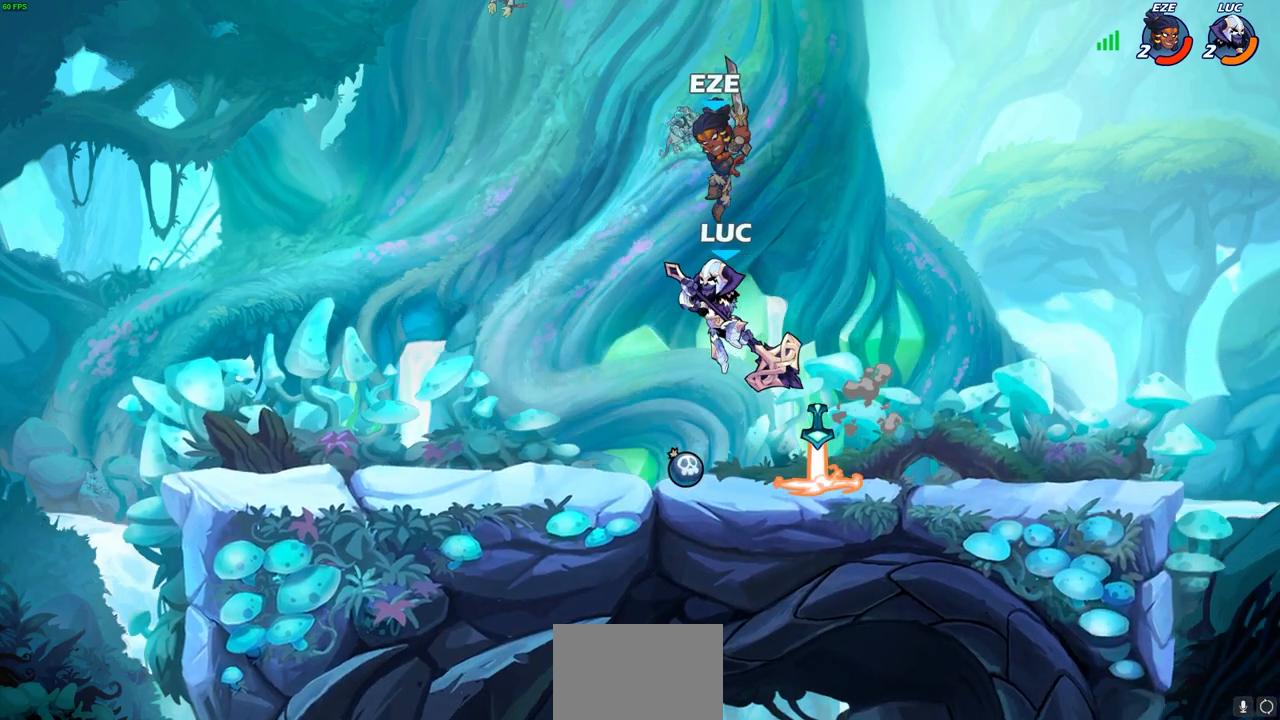
{"buttons": ["R2"], "left_stick": "down-right", "right_stick": "center", "events": [[33, "R2", "up"], [383, "left_stick", "up-right"], [467, "left_stick", "down-right"], [500, "R2", "down"]]}
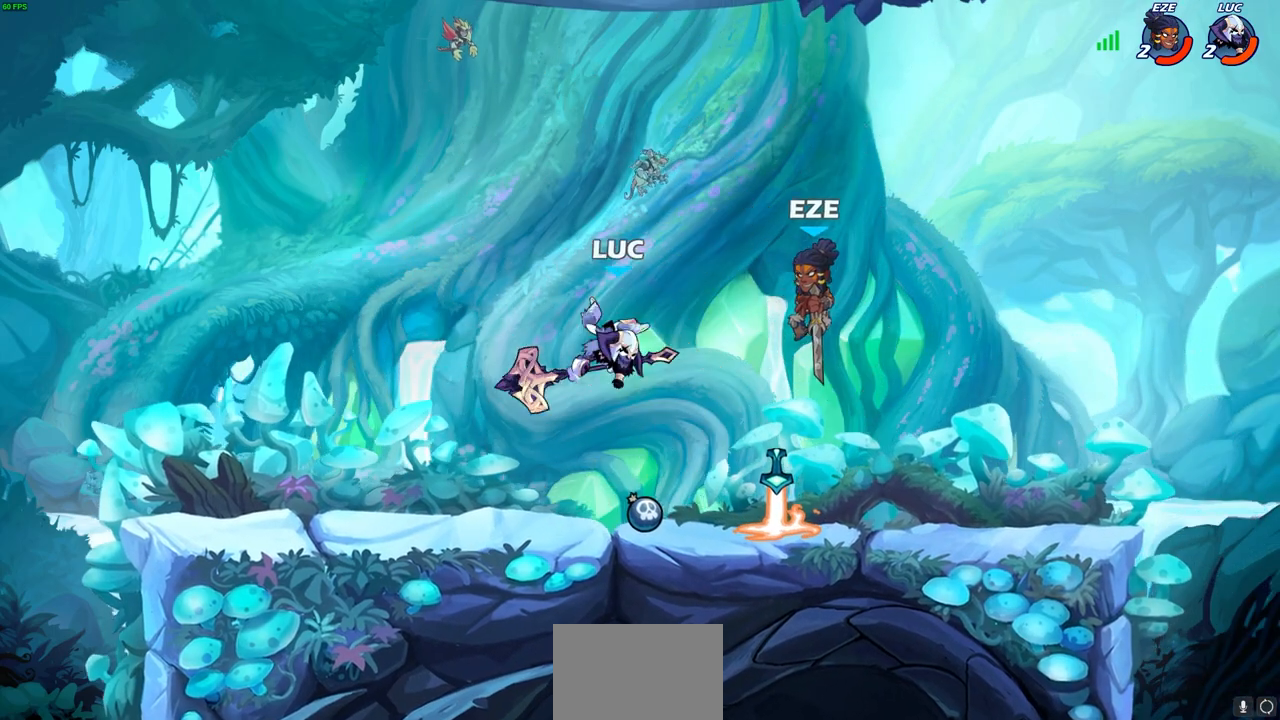
{"buttons": [], "left_stick": "center", "right_stick": "center", "events": [[117, "left_stick", "down"], [217, "left_stick", "down-left"], [283, "R2", "up"], [333, "left_stick", "center"], [350, "SQUARE", "down"], [433, "SQUARE", "up"]]}
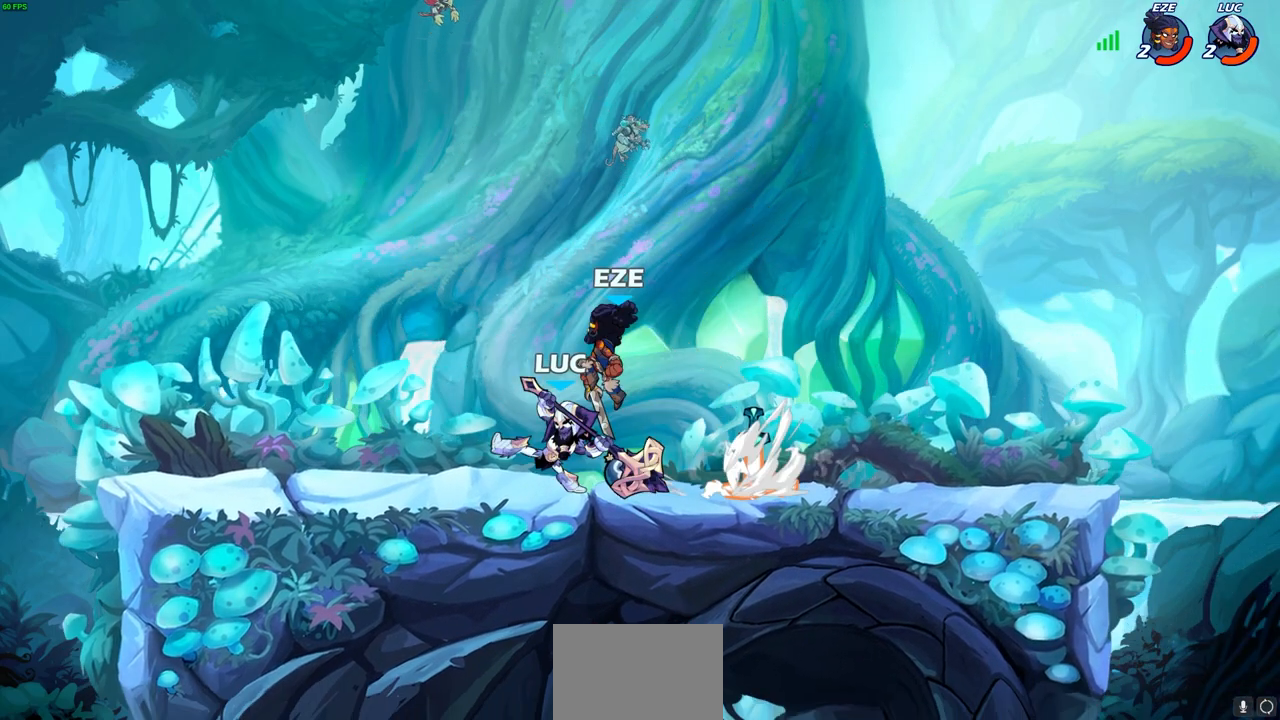
{"buttons": [], "left_stick": "center", "right_stick": "center", "events": []}
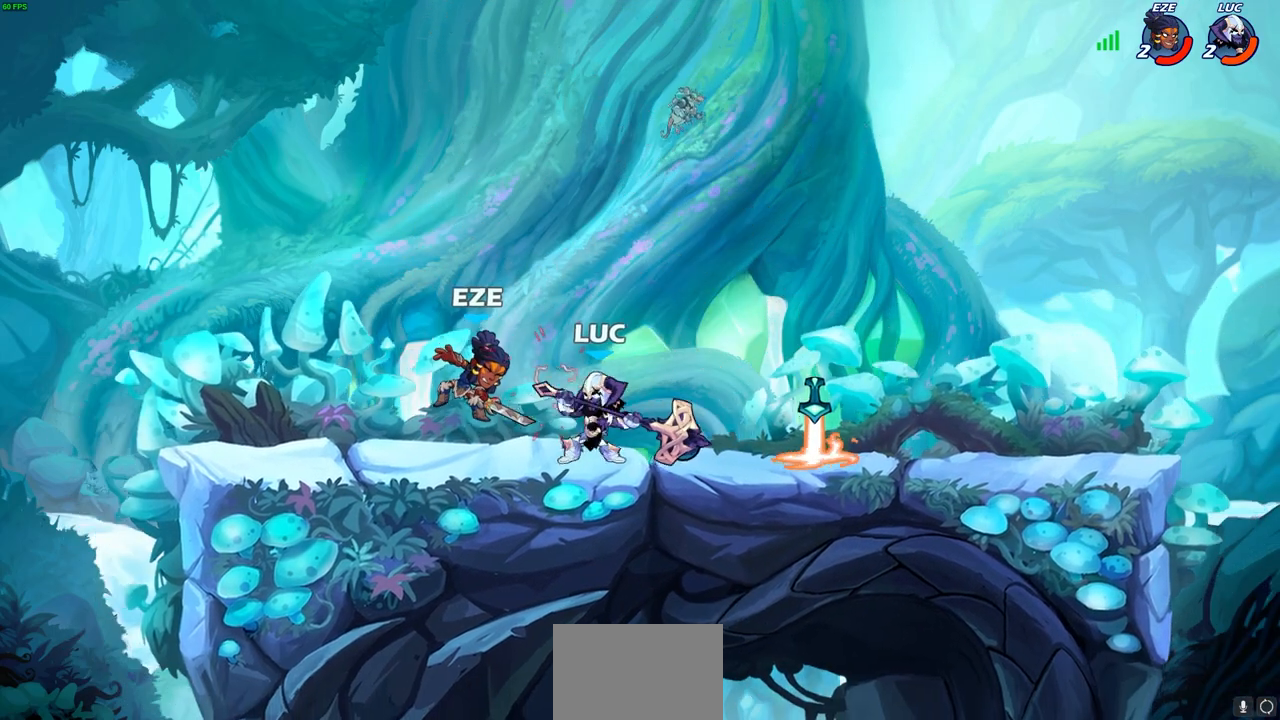
{"buttons": [], "left_stick": "left", "right_stick": "center", "events": [[483, "left_stick", "left"]]}
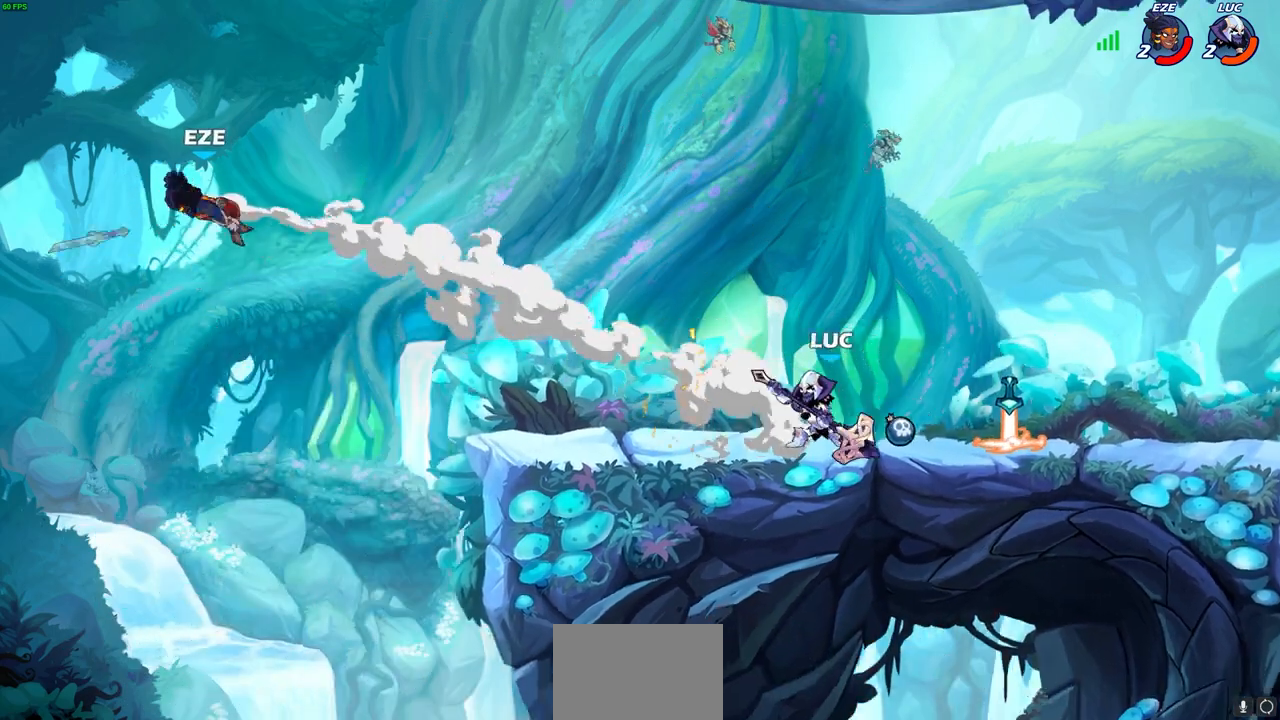
{"buttons": [], "left_stick": "left", "right_stick": "center", "events": []}
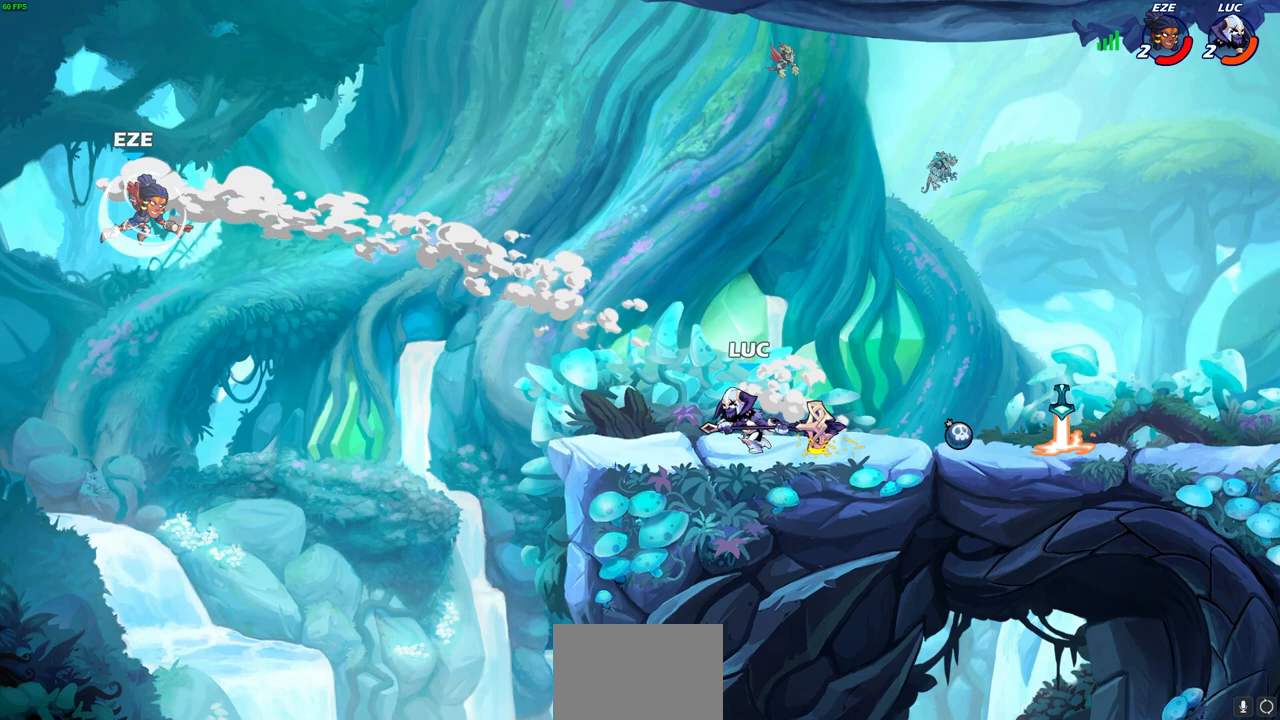
{"buttons": [], "left_stick": "center", "right_stick": "center", "events": [[117, "left_stick", "down-left"], [133, "R2", "down"], [150, "CIRCLE", "down"], [217, "CIRCLE", "up"], [217, "R2", "up"], [267, "left_stick", "center"]]}
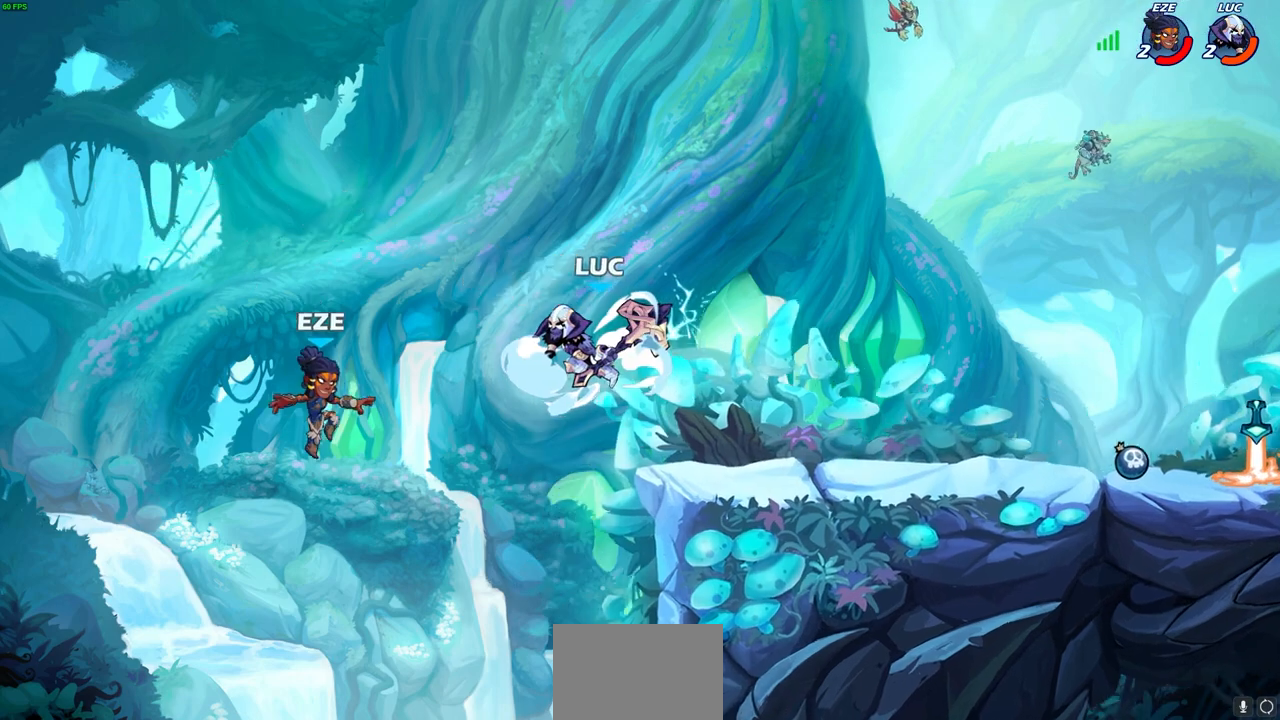
{"buttons": [], "left_stick": "center", "right_stick": "center", "events": []}
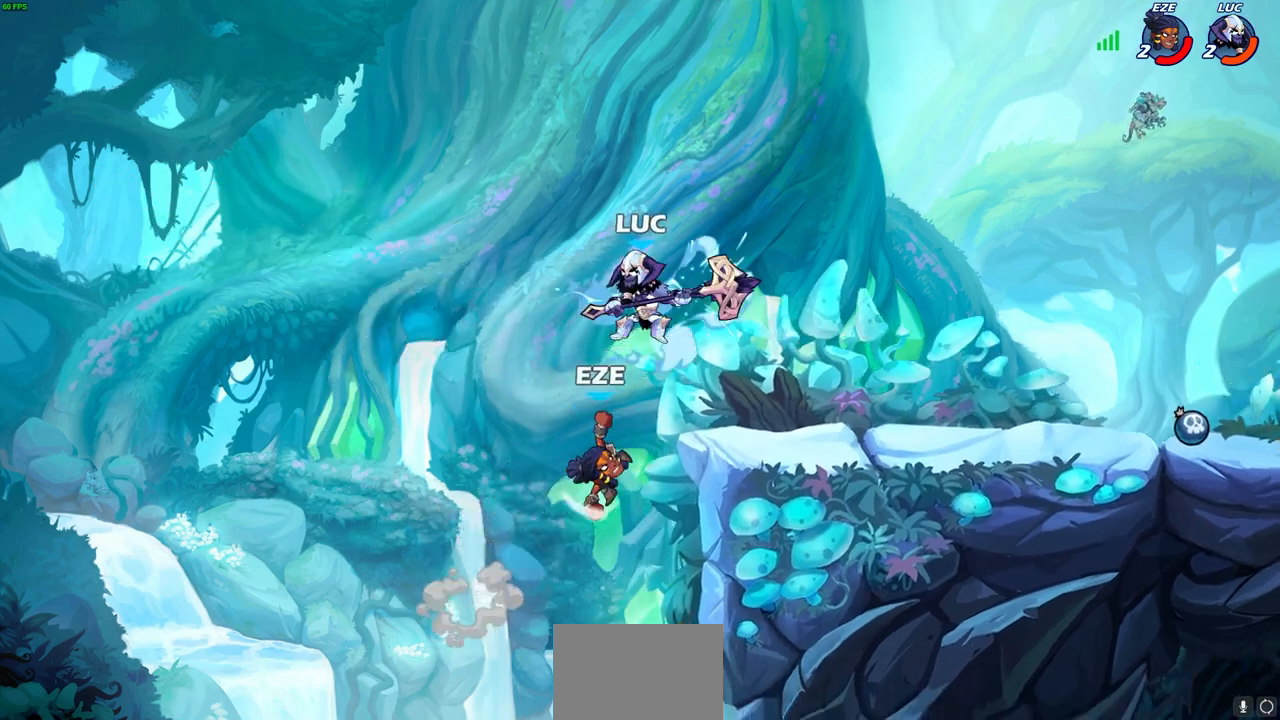
{"buttons": [], "left_stick": "right", "right_stick": "center", "events": [[167, "left_stick", "right"]]}
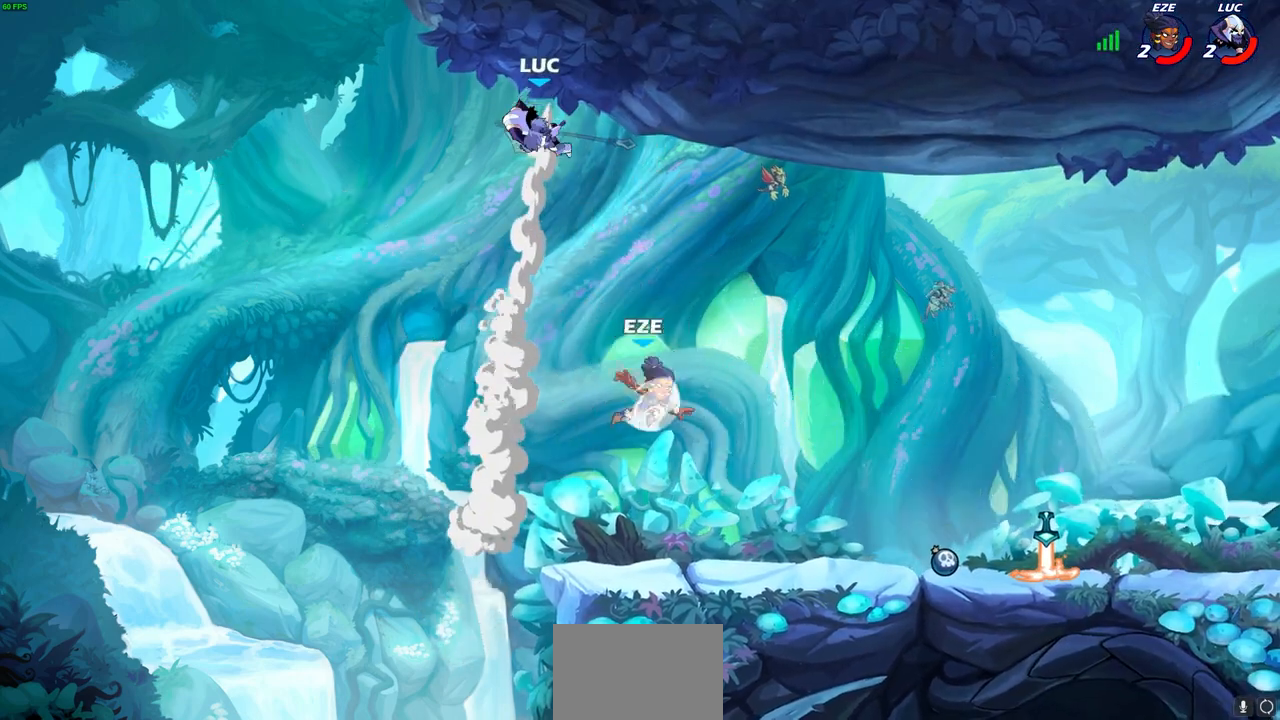
{"buttons": [], "left_stick": "right", "right_stick": "center", "events": []}
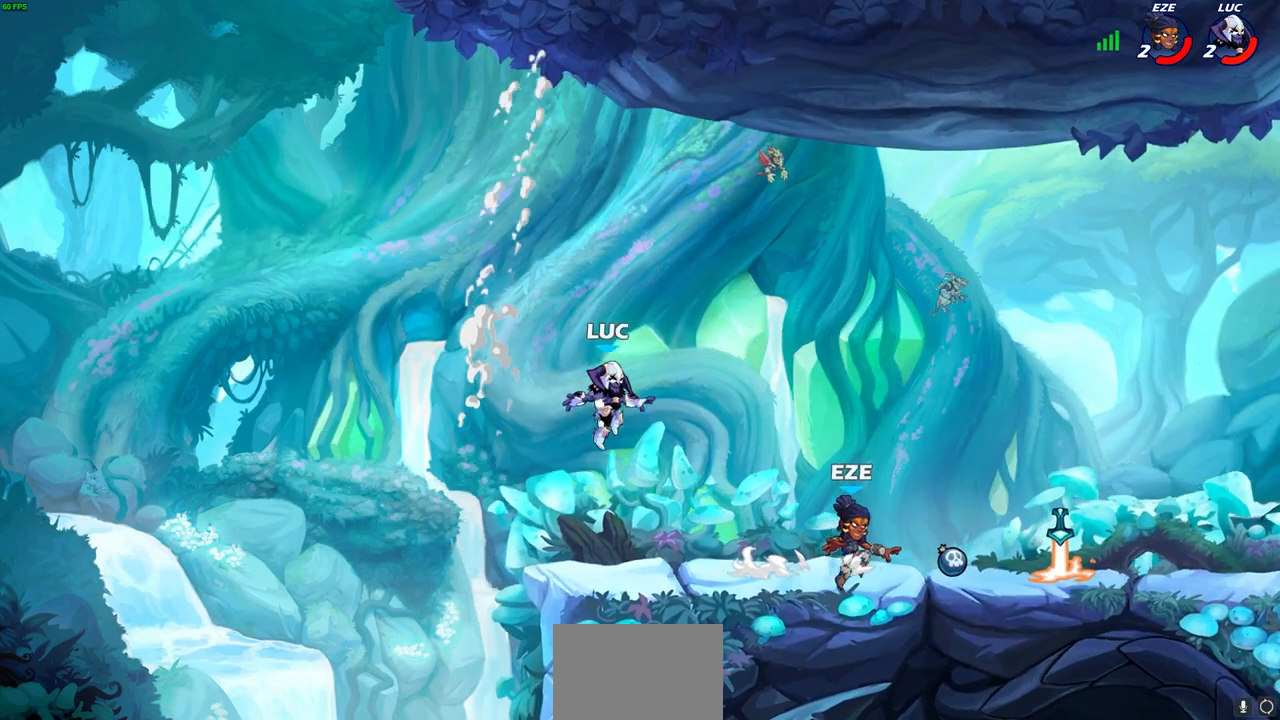
{"buttons": [], "left_stick": "right", "right_stick": "center", "events": [[350, "R2", "down"], [367, "CIRCLE", "down"], [433, "CIRCLE", "up"], [450, "R2", "up"]]}
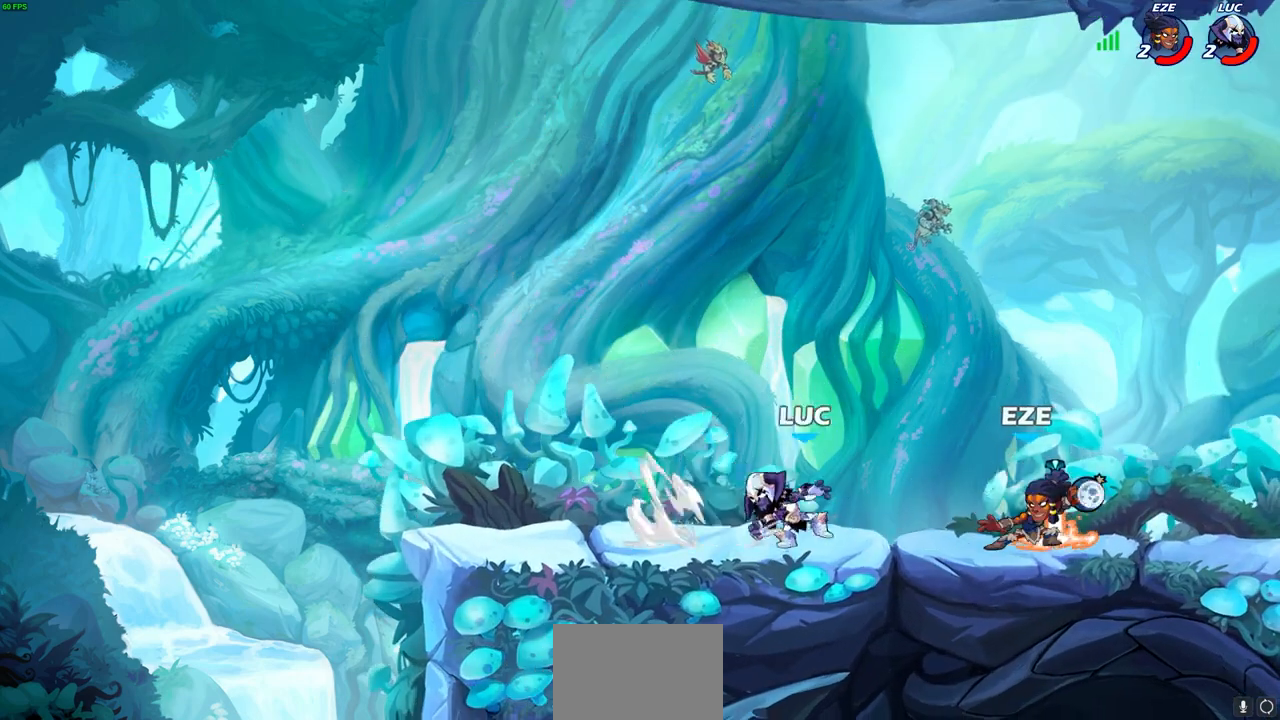
{"buttons": [], "left_stick": "center", "right_stick": "center", "events": [[333, "left_stick", "center"]]}
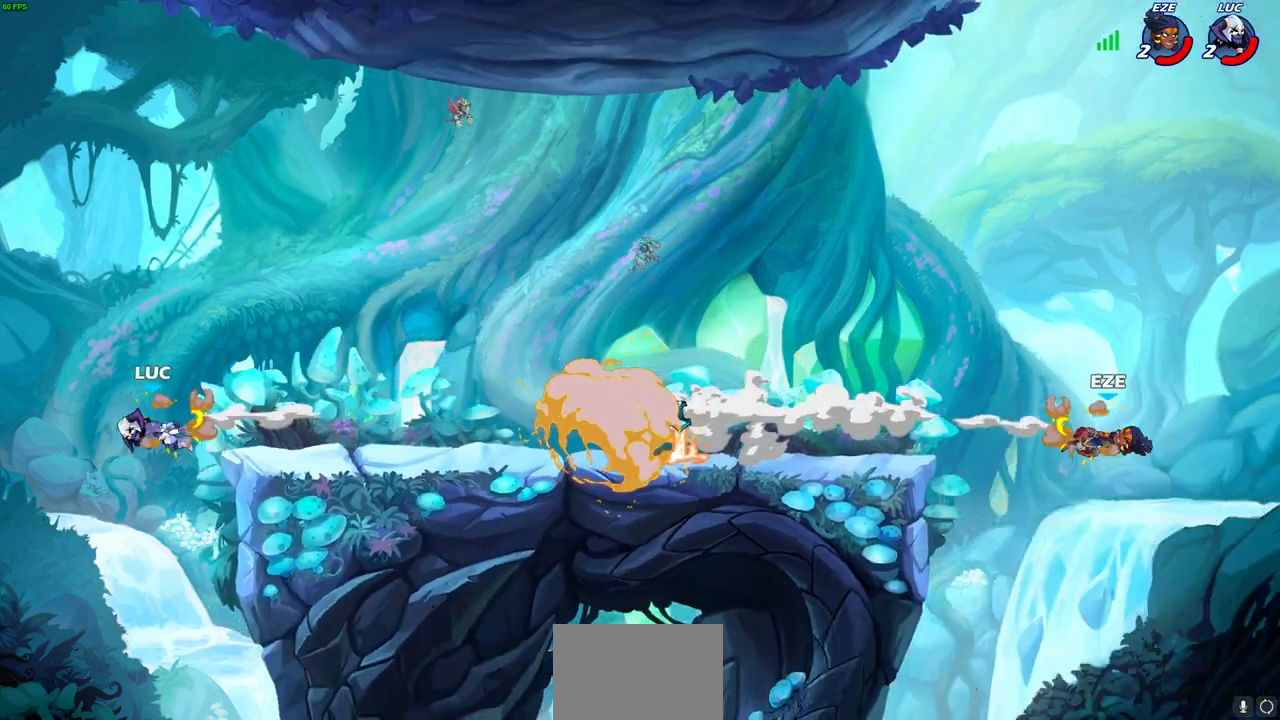
{"buttons": [], "left_stick": "right", "right_stick": "center", "events": [[83, "left_stick", "right"], [267, "R2", "down"], [450, "R2", "up"]]}
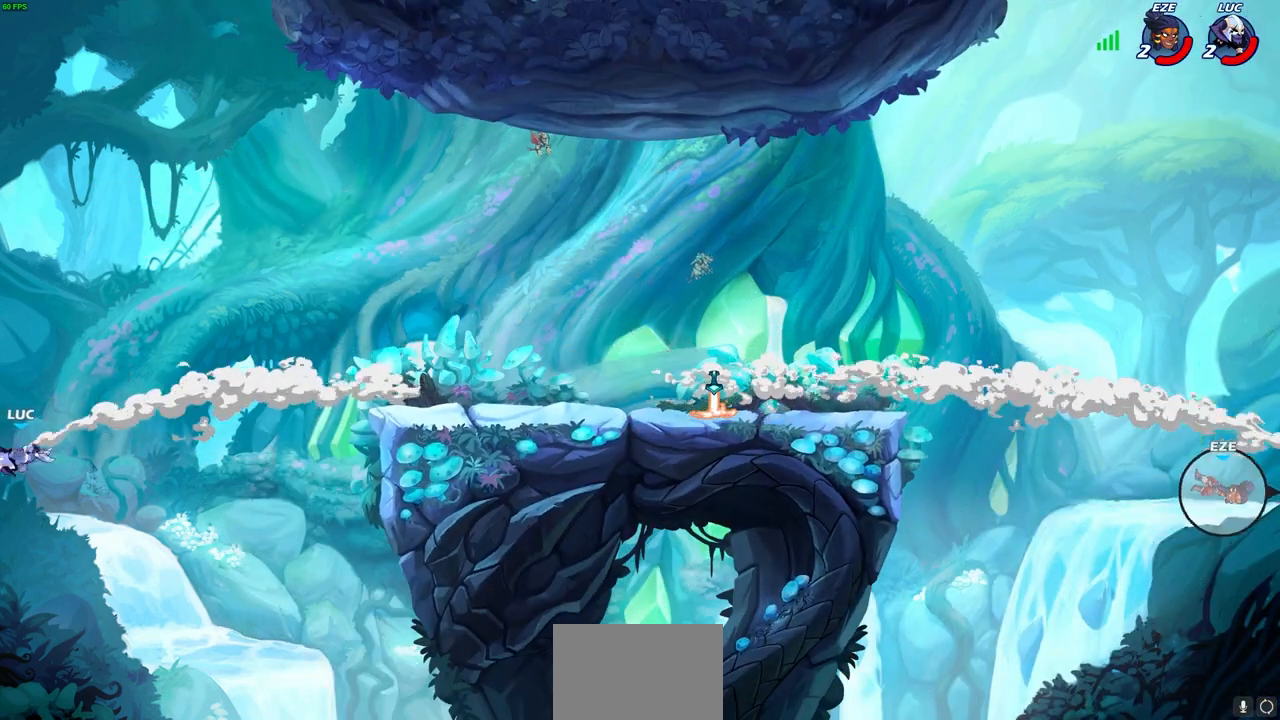
{"buttons": [], "left_stick": "right", "right_stick": "center", "events": [[17, "R2", "down"], [183, "R2", "up"]]}
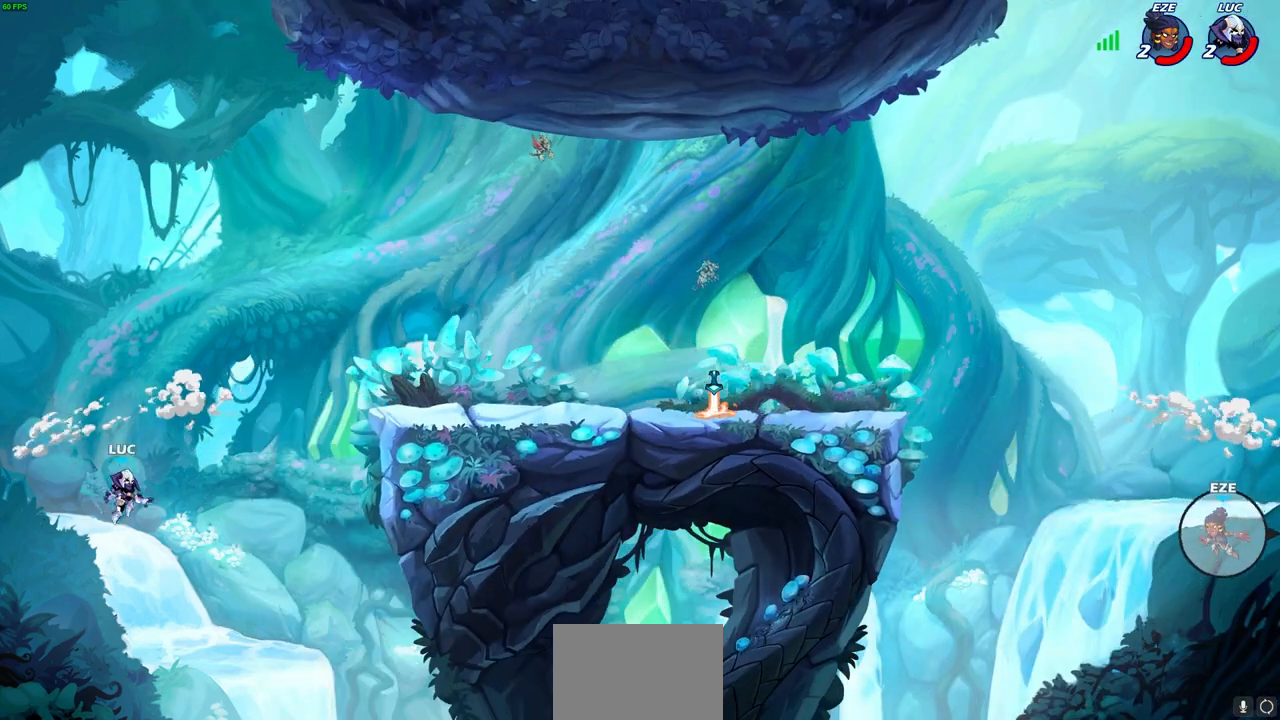
{"buttons": ["CIRCLE"], "left_stick": "right", "right_stick": "center", "events": [[83, "CROSS", "down"], [233, "CROSS", "up"], [467, "CIRCLE", "down"]]}
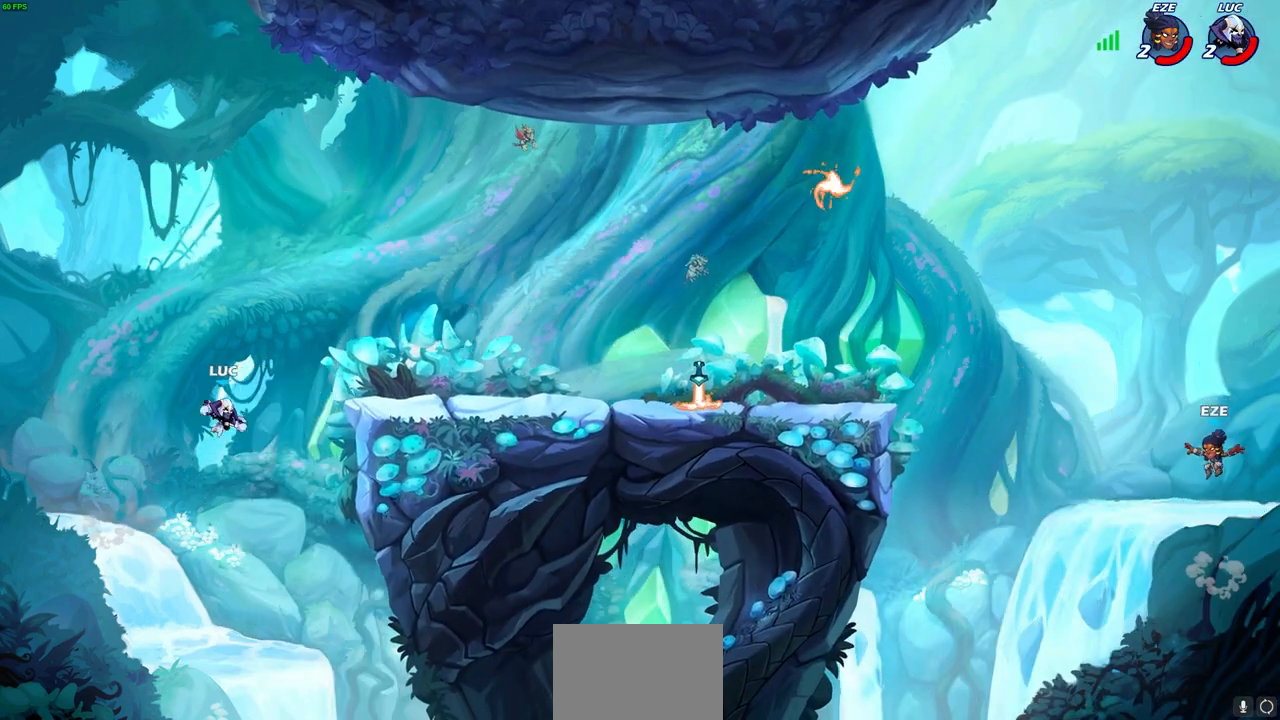
{"buttons": [], "left_stick": "right", "right_stick": "center", "events": [[67, "CIRCLE", "up"]]}
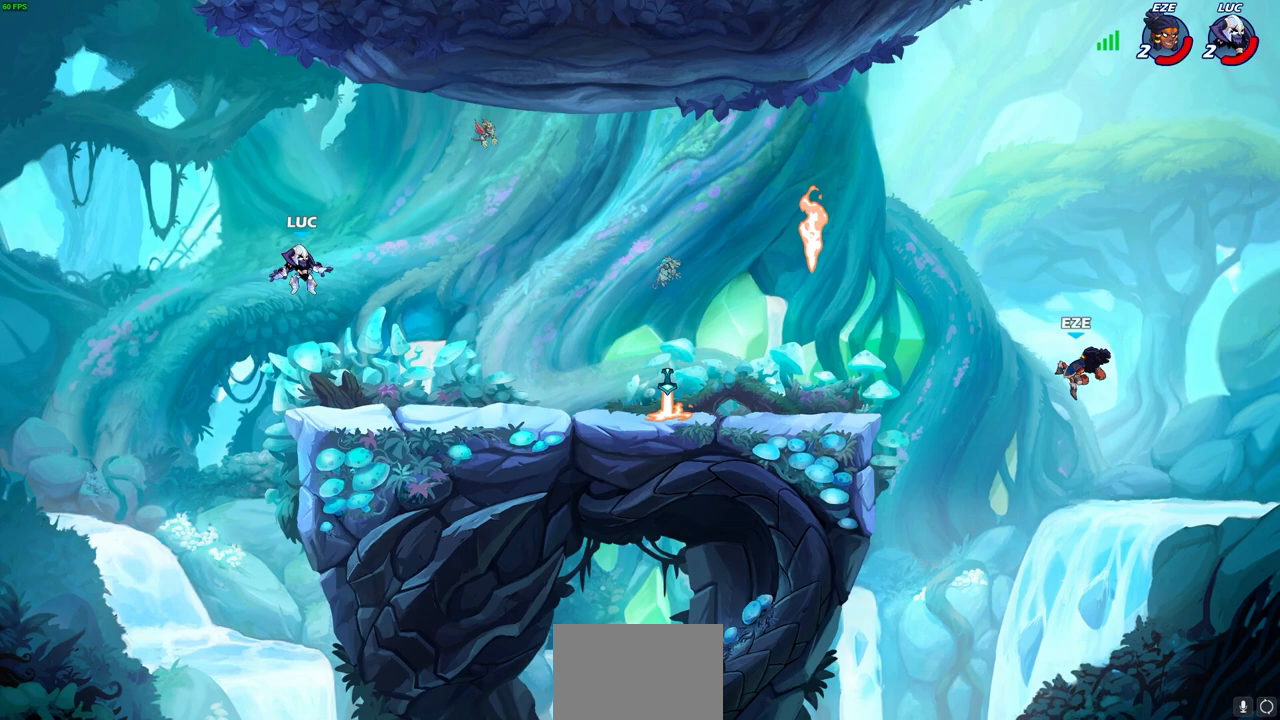
{"buttons": ["R2"], "left_stick": "right", "right_stick": "center", "events": [[100, "left_stick", "down-right"], [433, "left_stick", "right"], [483, "R2", "down"]]}
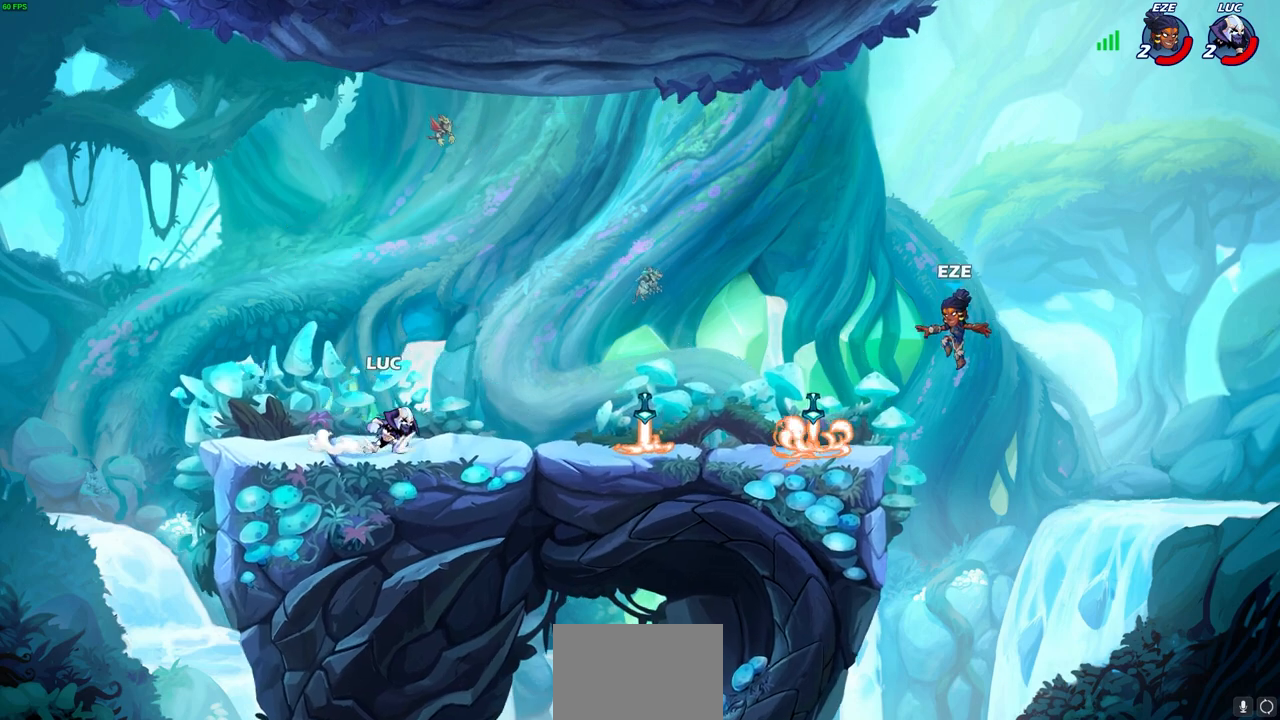
{"buttons": ["R1"], "left_stick": "down-left", "right_stick": "center", "events": [[17, "CROSS", "down"], [133, "CROSS", "up"], [133, "R2", "up"], [167, "left_stick", "down-right"], [450, "R1", "down"], [467, "left_stick", "down-left"]]}
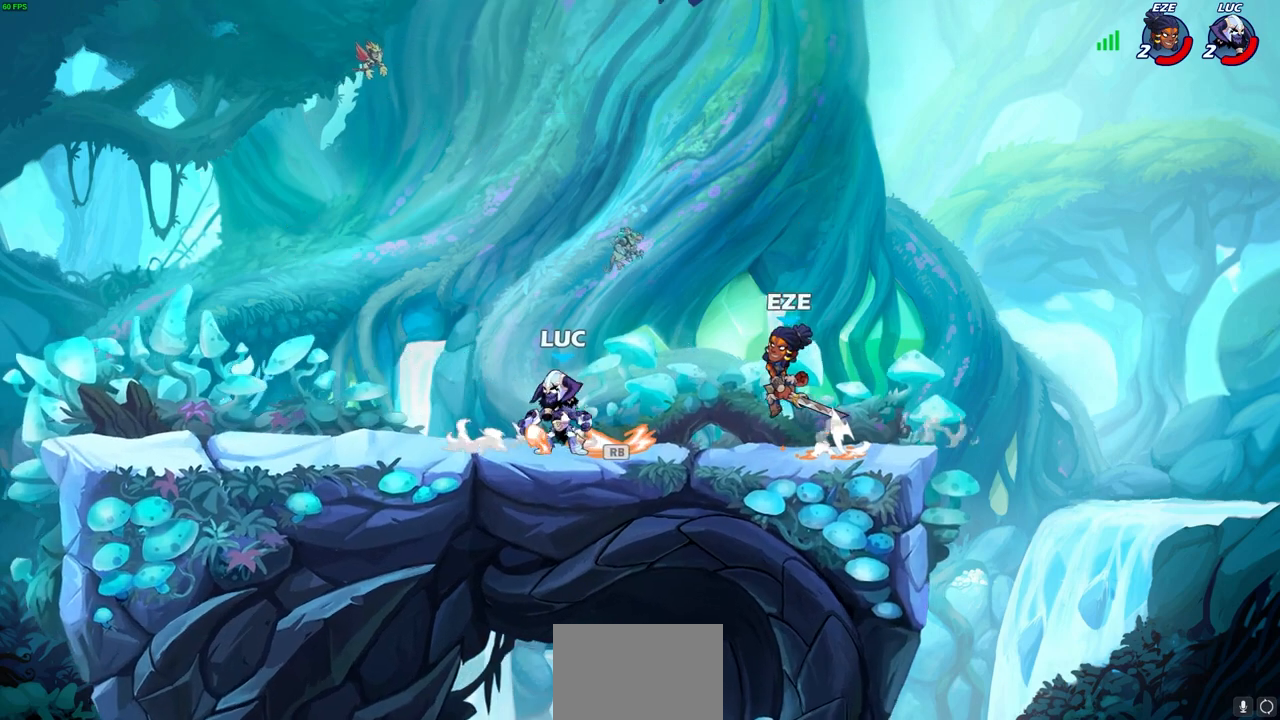
{"buttons": ["SQUARE"], "left_stick": "right", "right_stick": "center", "events": [[17, "R1", "up"], [83, "R2", "down"], [100, "left_stick", "left"], [200, "left_stick", "up-left"], [300, "R2", "up"], [383, "left_stick", "right"], [483, "SQUARE", "down"]]}
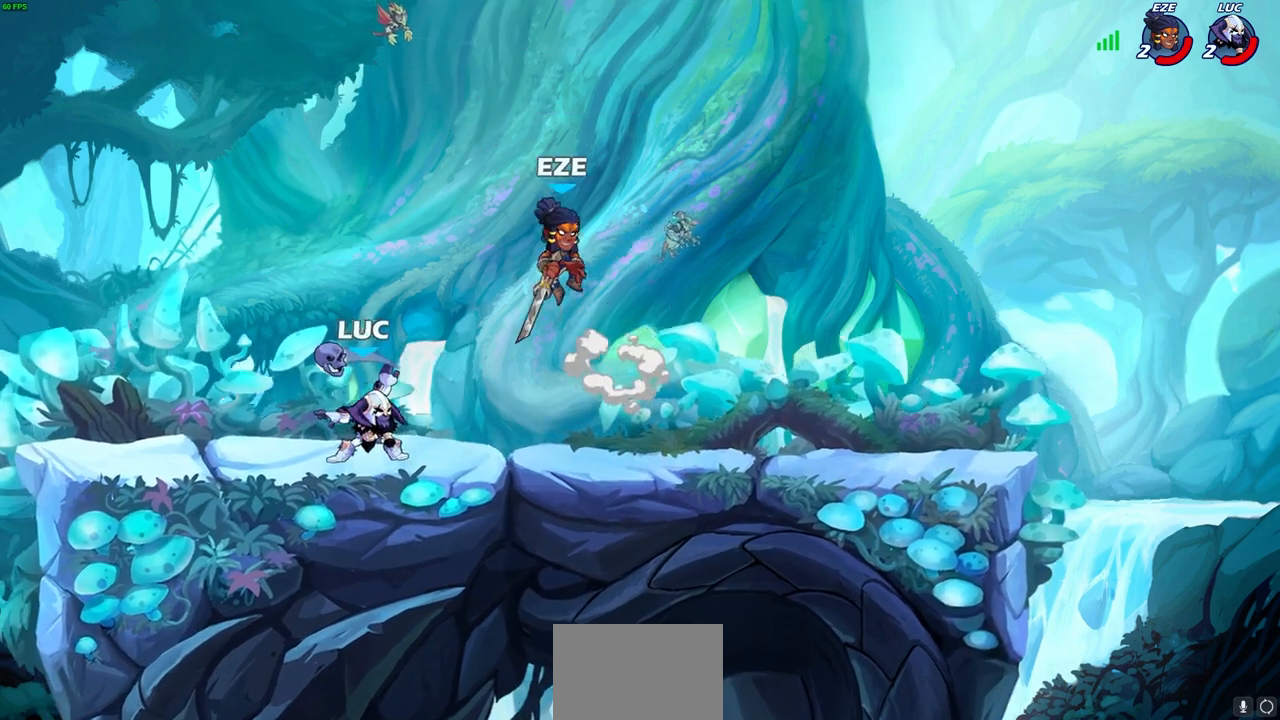
{"buttons": [], "left_stick": "center", "right_stick": "center", "events": [[50, "SQUARE", "up"], [67, "left_stick", "center"]]}
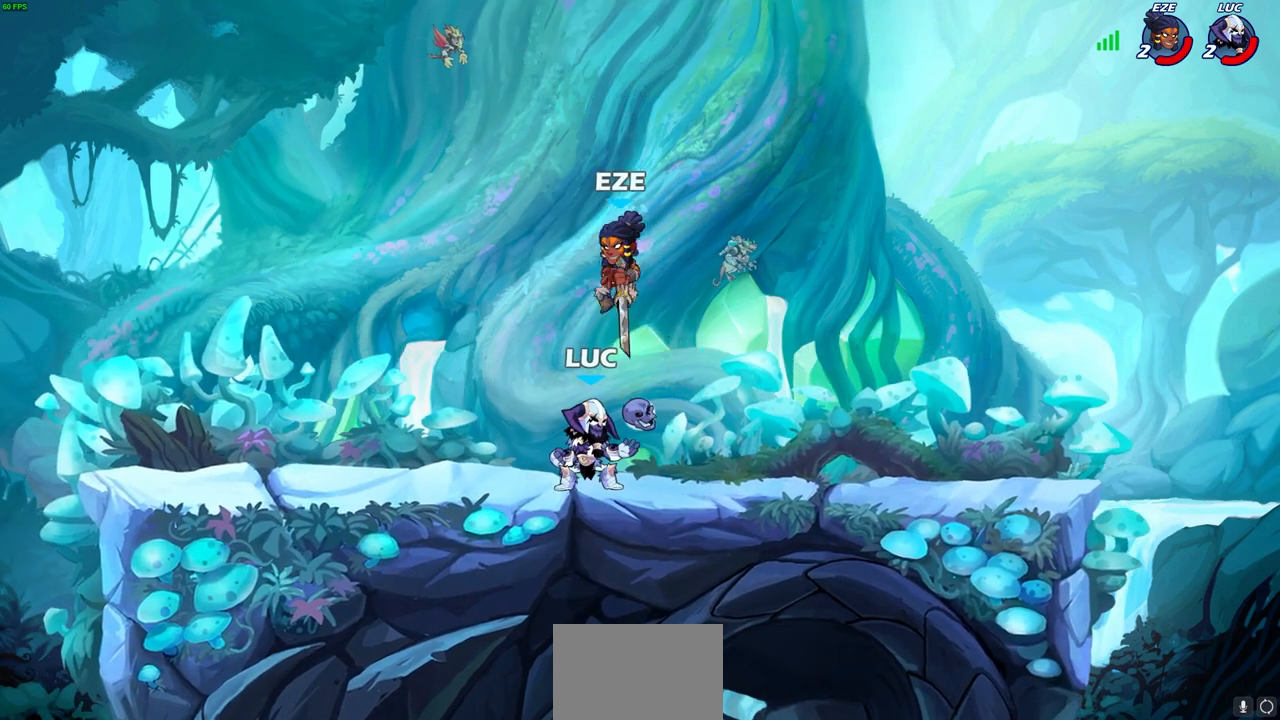
{"buttons": [], "left_stick": "right", "right_stick": "center", "events": [[33, "left_stick", "up-left"], [83, "CROSS", "down"], [117, "R2", "down"], [200, "CROSS", "up"], [333, "left_stick", "up-right"], [417, "left_stick", "right"], [467, "R2", "up"]]}
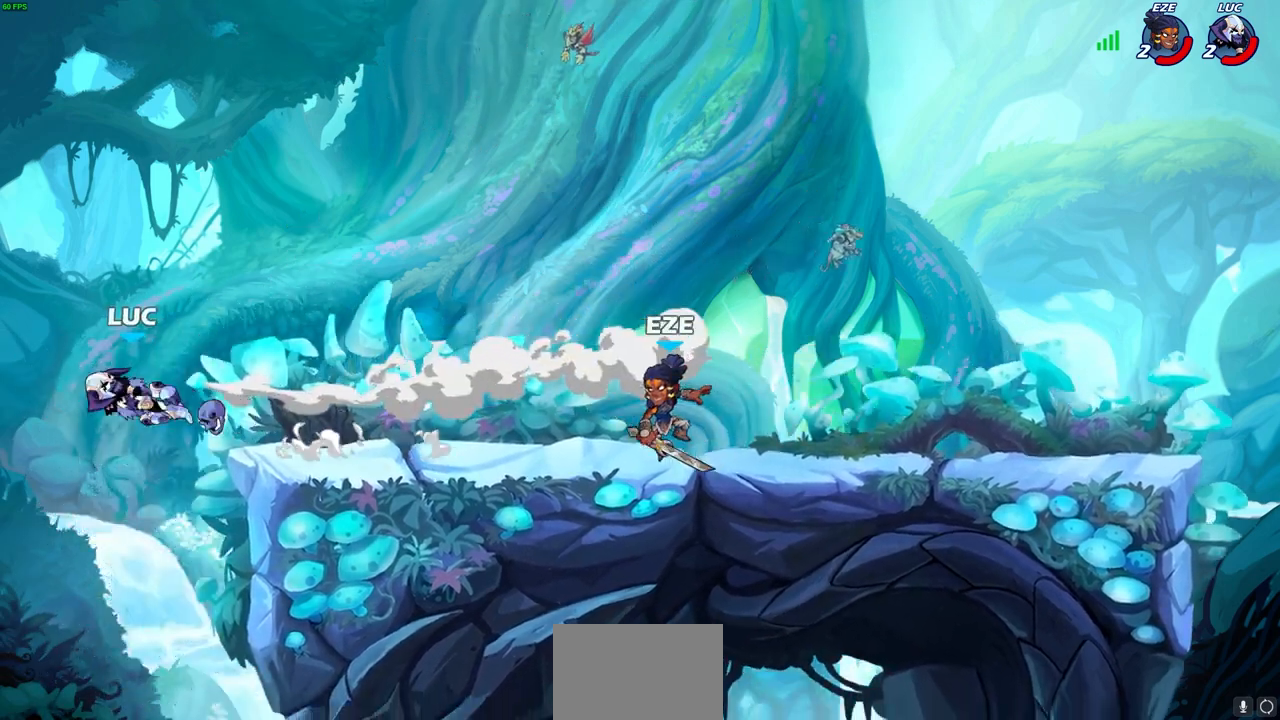
{"buttons": ["CIRCLE"], "left_stick": "right", "right_stick": "center", "events": [[483, "CIRCLE", "down"]]}
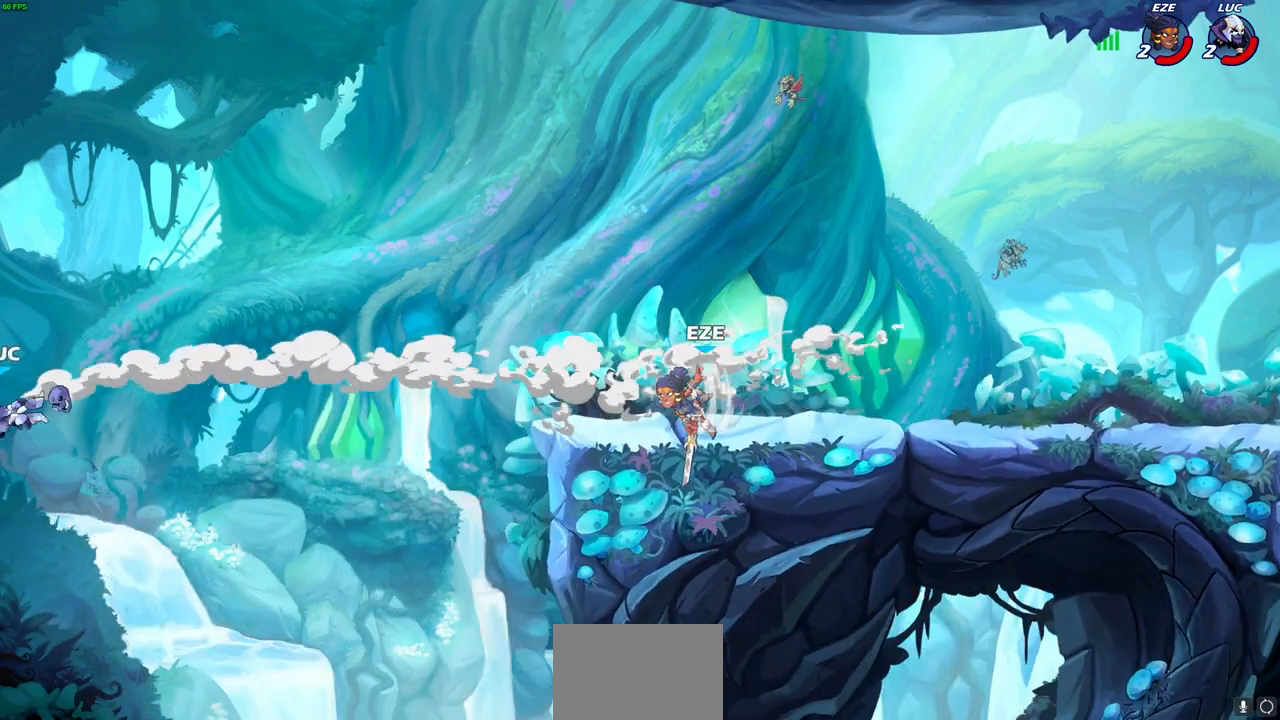
{"buttons": [], "left_stick": "right", "right_stick": "center", "events": [[50, "CIRCLE", "up"], [167, "CIRCLE", "down"], [250, "CIRCLE", "up"], [350, "CIRCLE", "down"], [450, "CIRCLE", "up"]]}
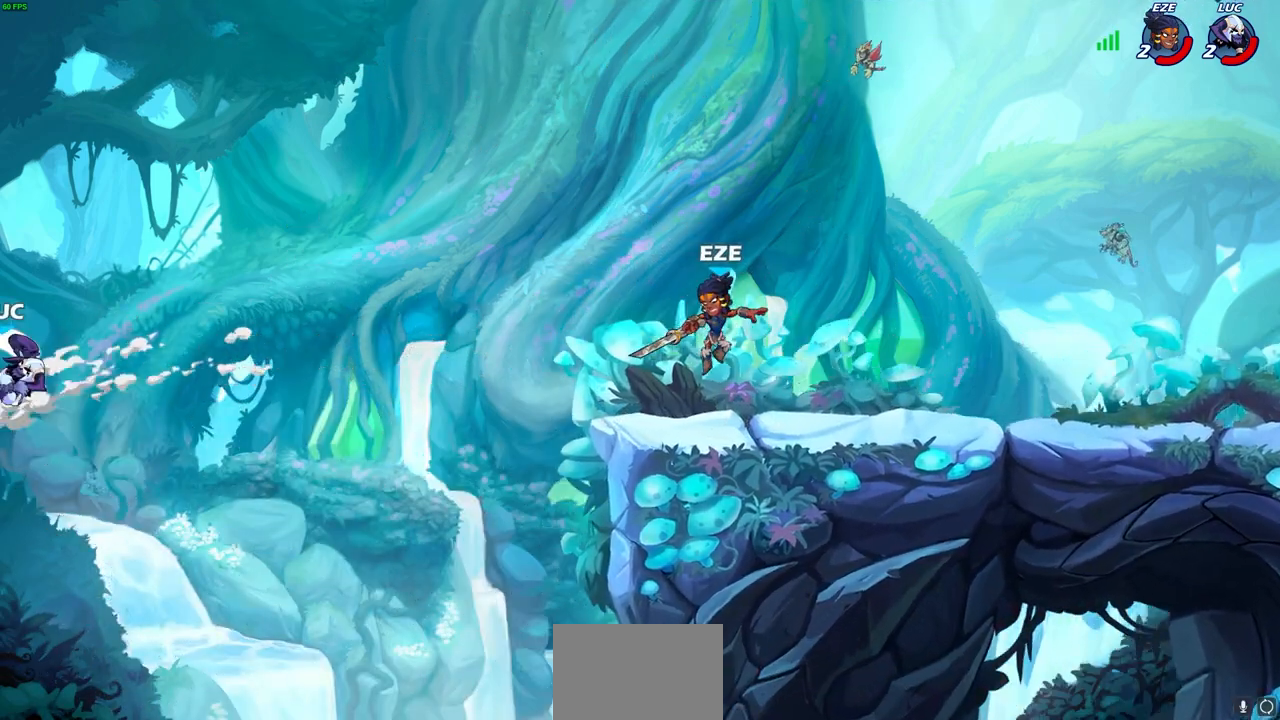
{"buttons": [], "left_stick": "right", "right_stick": "center", "events": []}
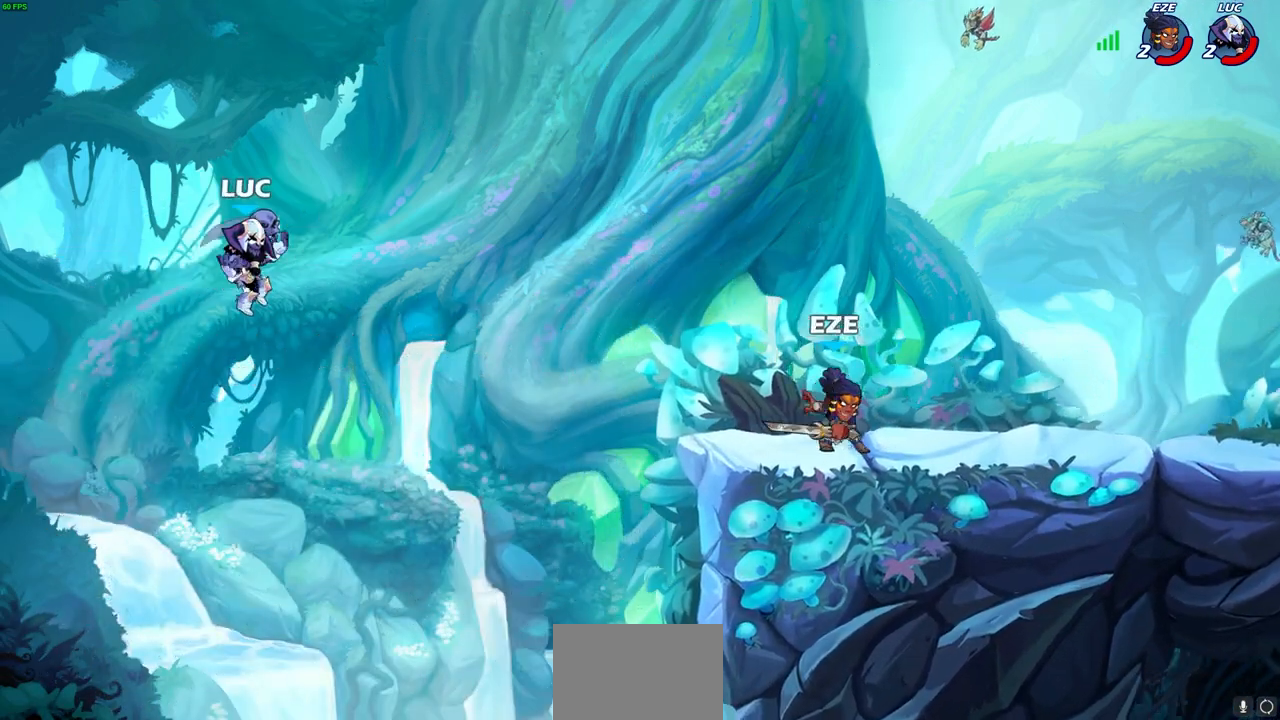
{"buttons": ["CROSS"], "left_stick": "up-left", "right_stick": "center", "events": [[317, "left_stick", "up-left"], [500, "CROSS", "down"]]}